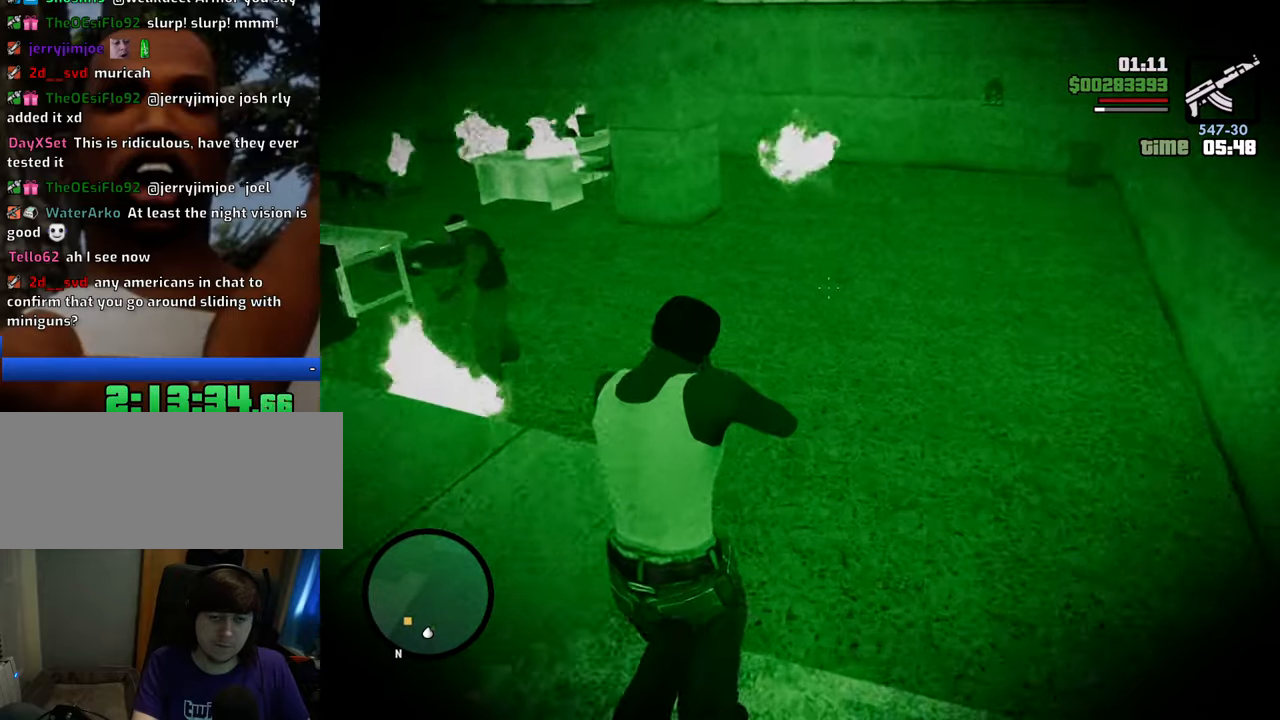
Gameplay with keyboard and mouse; each line is a JSON object with the keys and mouse buttons held at the frame after it. "events" lists presses ("down") and releases ("up") of "1", "2", "3", "4", "5", "6", "8", "a", "alt", "c", "ctrl", "d", "down", "e", "escape", "f", "f1", "f2", "f3", "g", "h", "left", "num2", "q", "r", "right", "s", "shift", "space", "t", "tab", "up", "v", "w", "x", "z", "mouse_left", "mouse_middle", "mouse_right", "mouse_wheel_up" and "mouse_wheel_down" between this image and that frame as [ms after this image, input, new state], when the widget could be followed in between. "mouse_left", "mouse_middle", "mouse_right", "mouse_wheel_up", "mouse_wheel_down" = the "left", "middle", "right", "wheel_up", "wheel_down" buttons of the "mouse" list. No other keys are recorded. Mouse movement is not recorded.
{"keys": ["w"], "mouse": ["left", "right"], "events": [[401, "mouse_left", "down"]]}
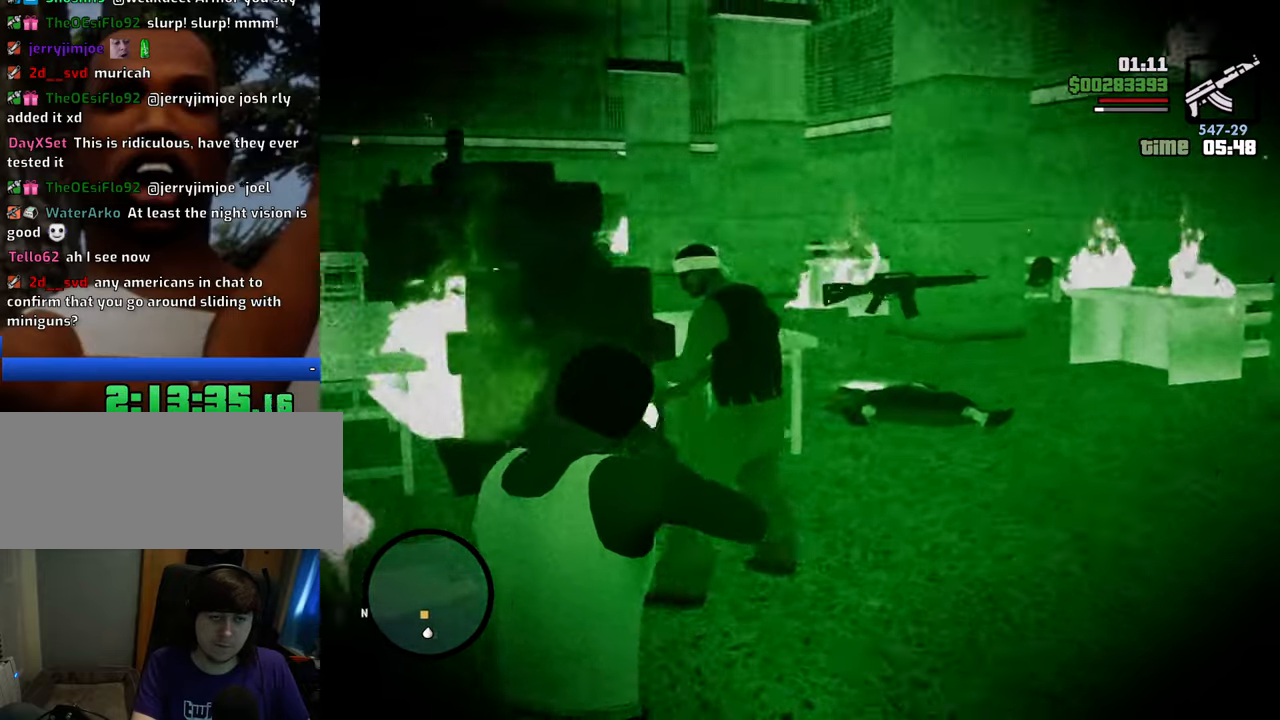
{"keys": ["w"], "mouse": ["right"], "events": [[50, "mouse_left", "up"], [100, "mouse_left", "down"], [184, "mouse_left", "up"]]}
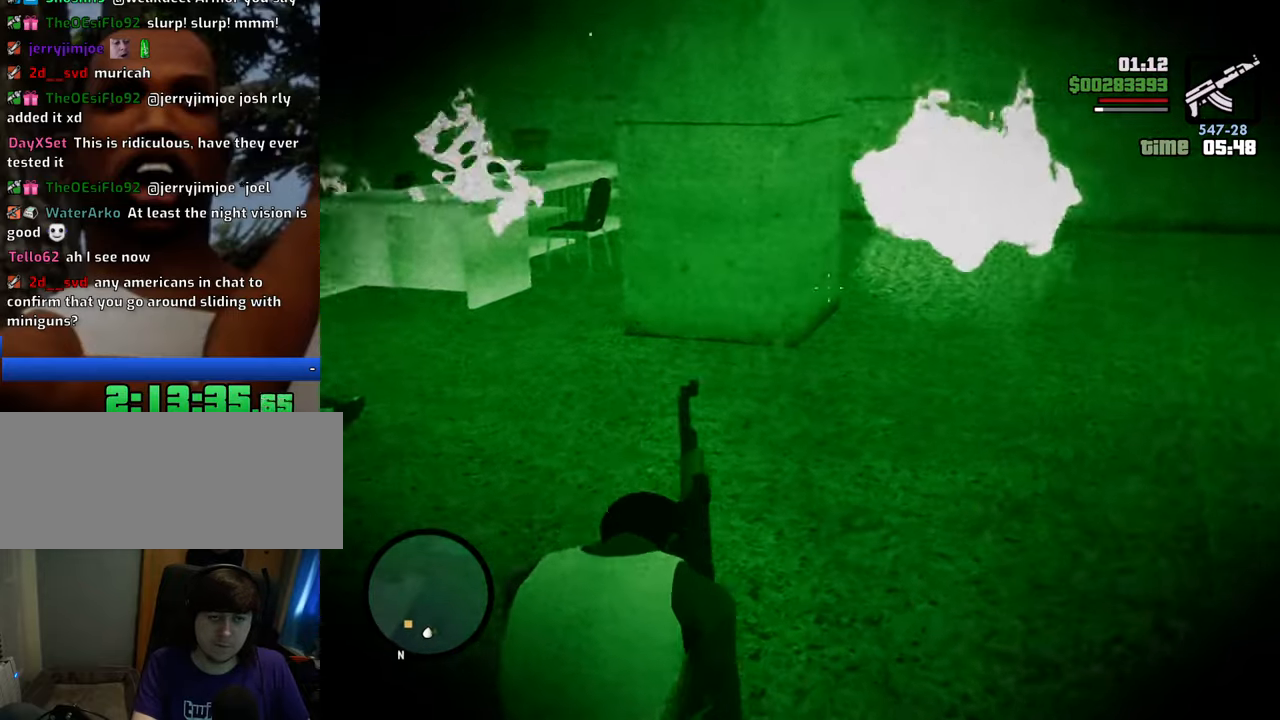
{"keys": ["w"], "mouse": [], "events": [[485, "mouse_right", "up"]]}
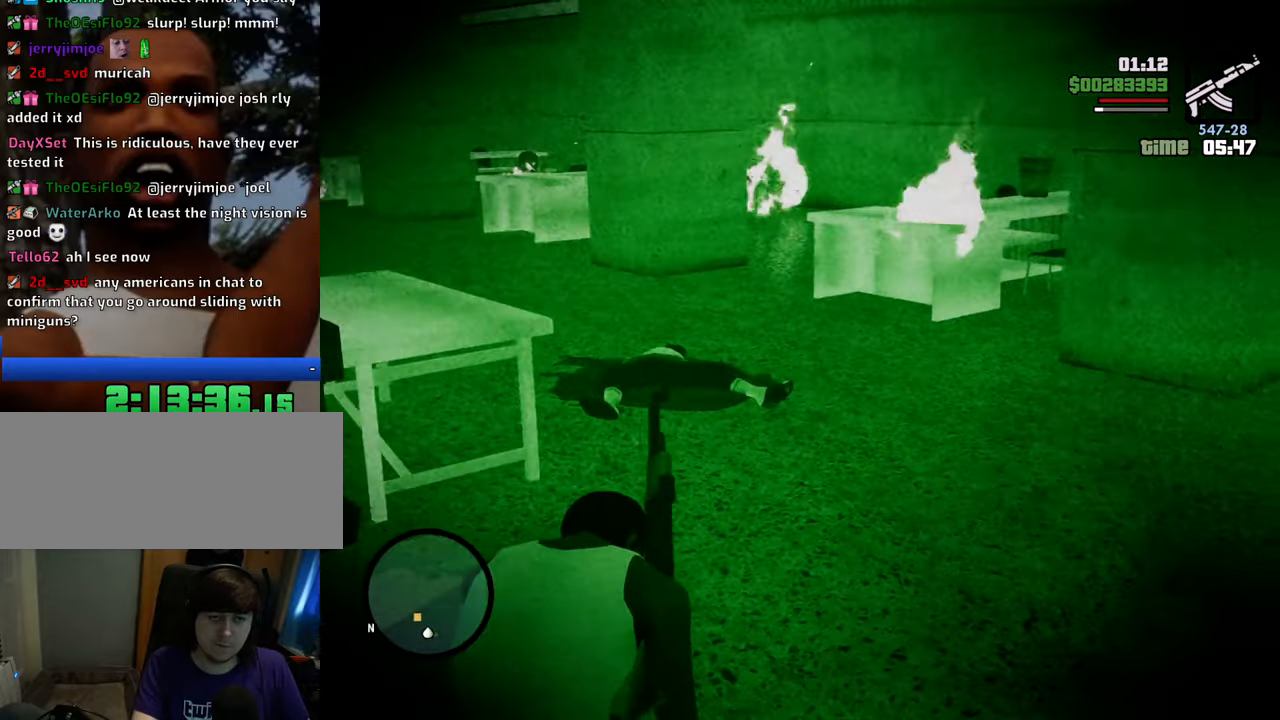
{"keys": ["d", "w"], "mouse": [], "events": [[167, "d", "down"]]}
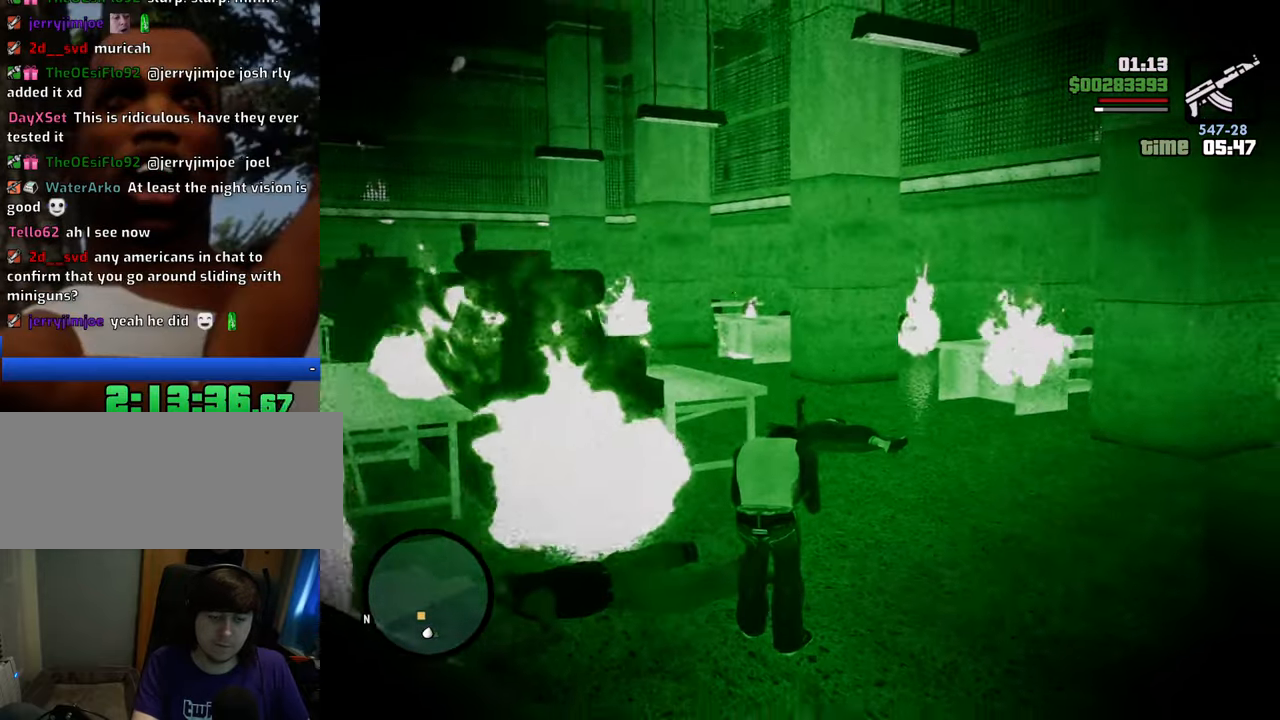
{"keys": ["d"], "mouse": [], "events": [[183, "w", "up"]]}
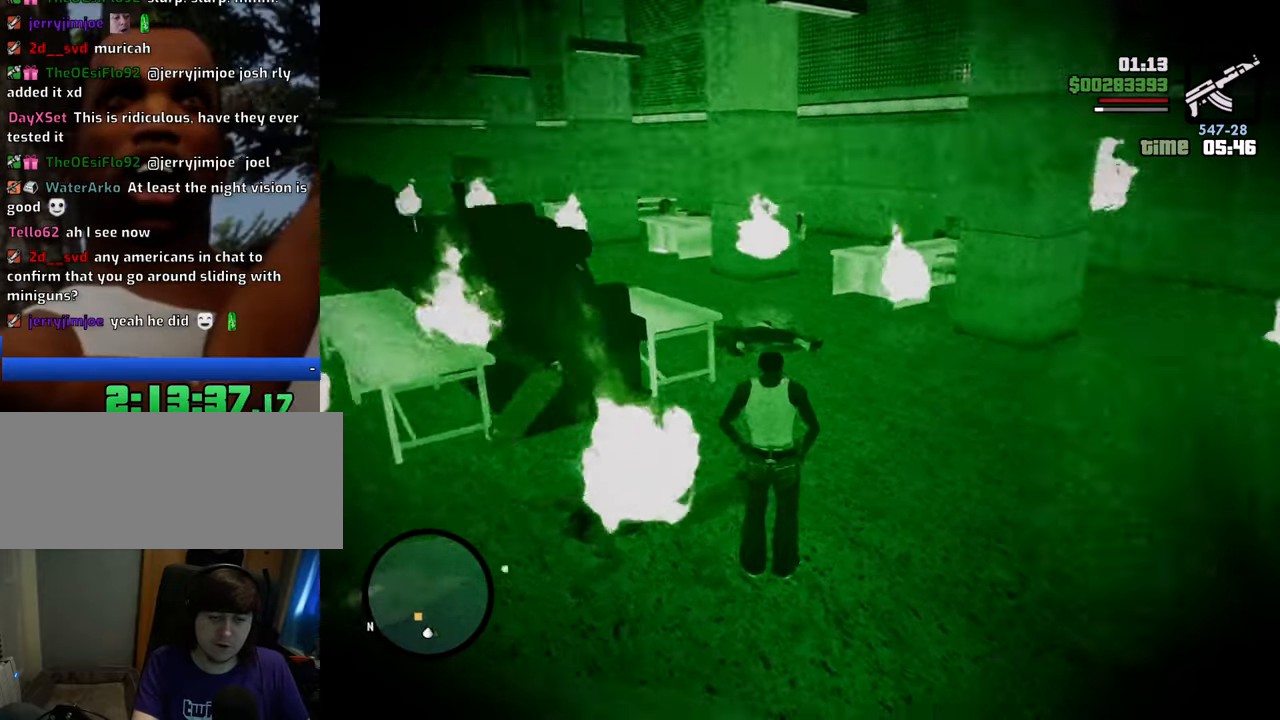
{"keys": [], "mouse": [], "events": [[434, "d", "up"]]}
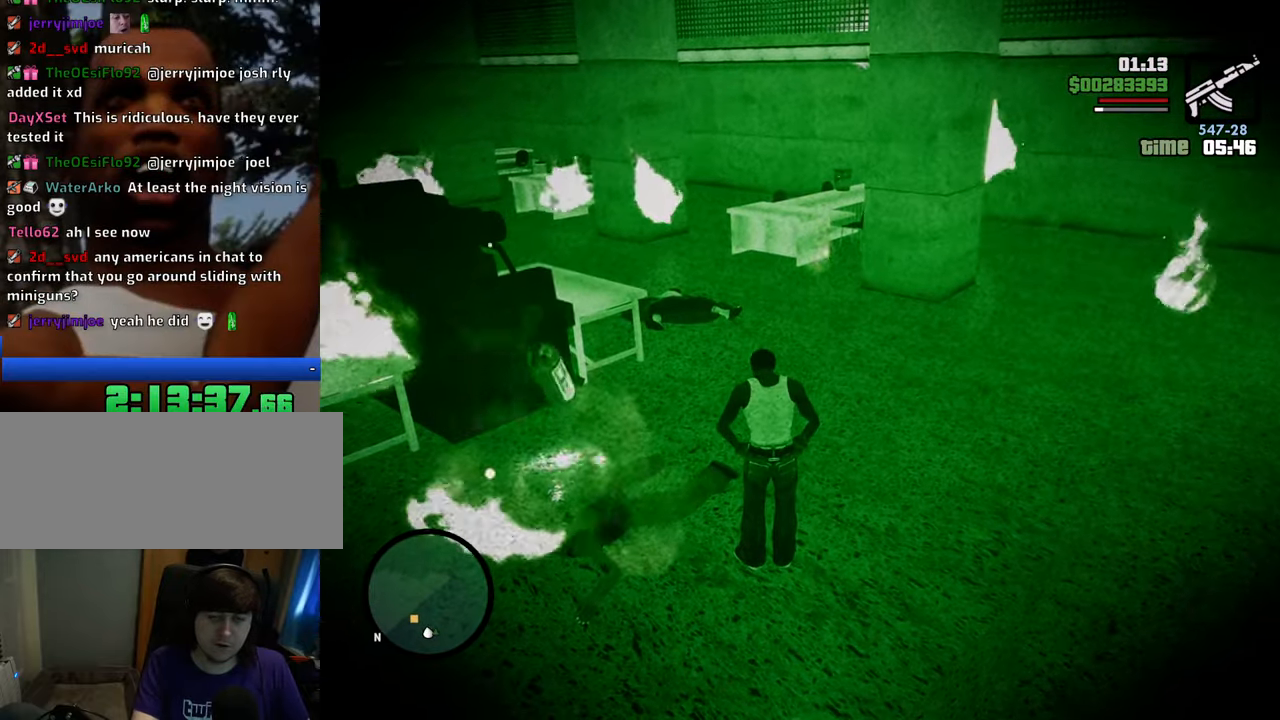
{"keys": [], "mouse": [], "events": []}
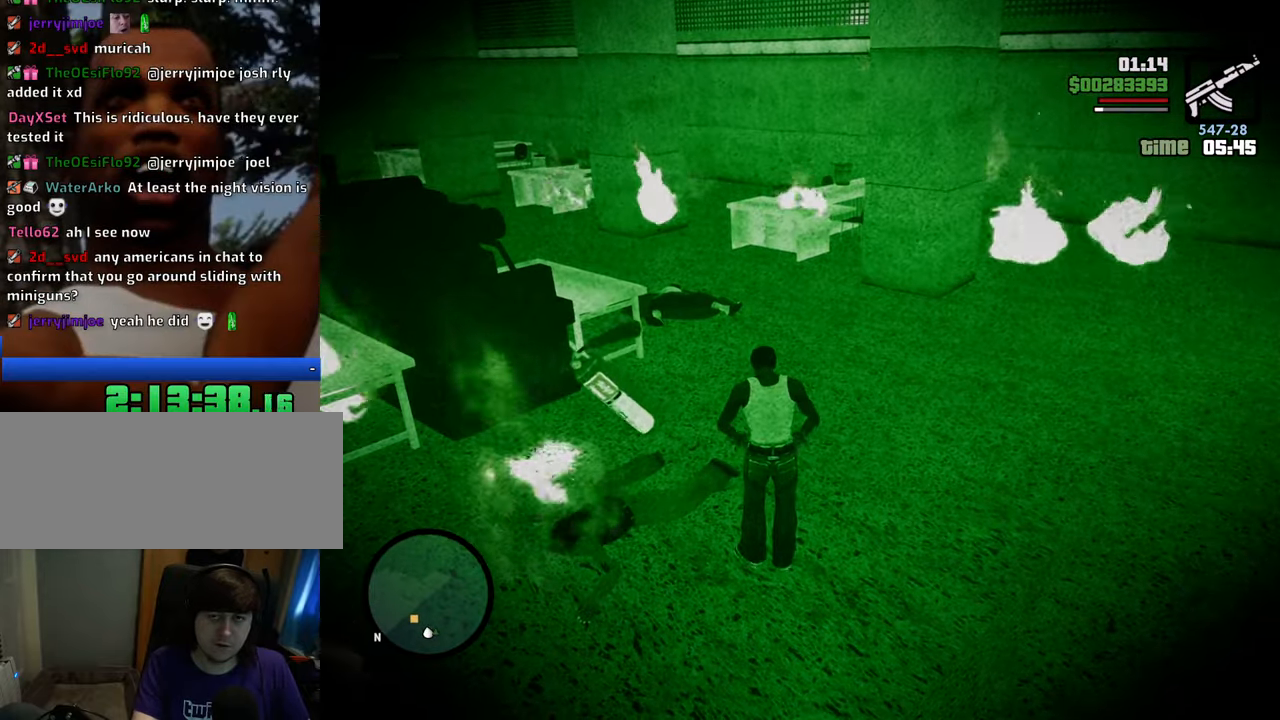
{"keys": ["w"], "mouse": [], "events": [[334, "d", "down"], [334, "w", "down"], [468, "d", "up"]]}
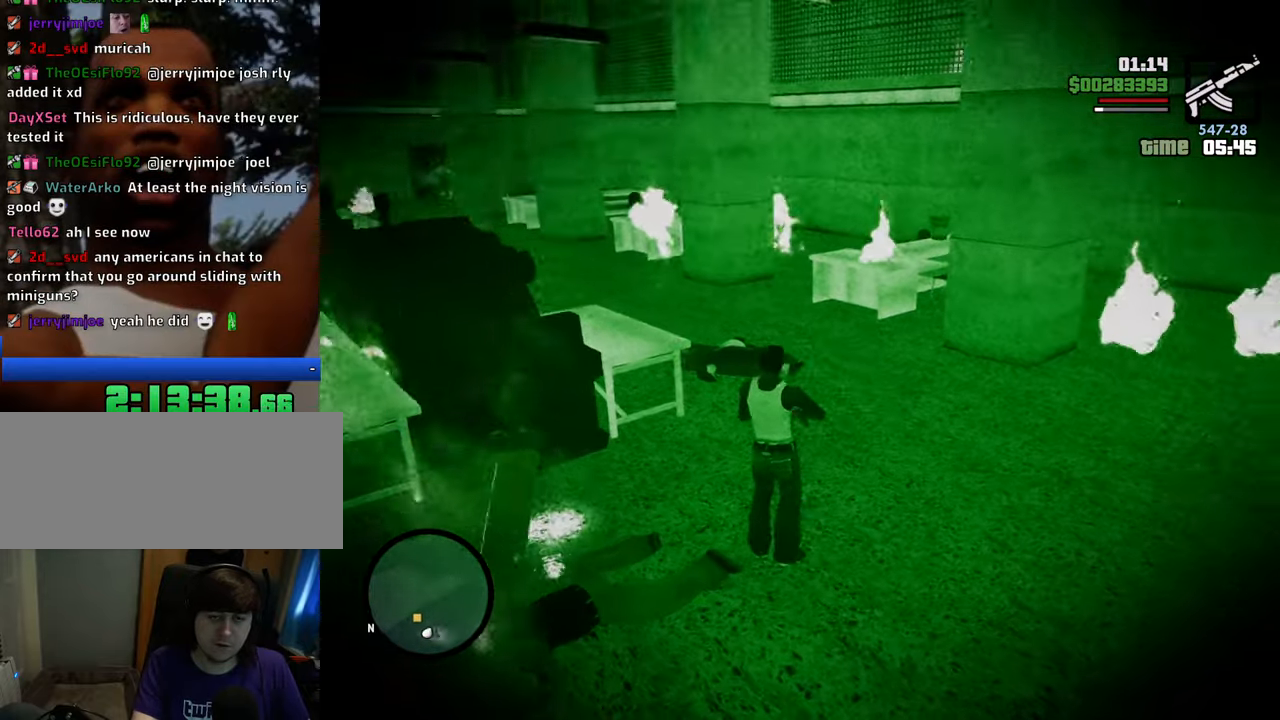
{"keys": ["w"], "mouse": [], "events": [[117, "w", "up"], [200, "c", "down"], [301, "c", "up"], [301, "w", "down"]]}
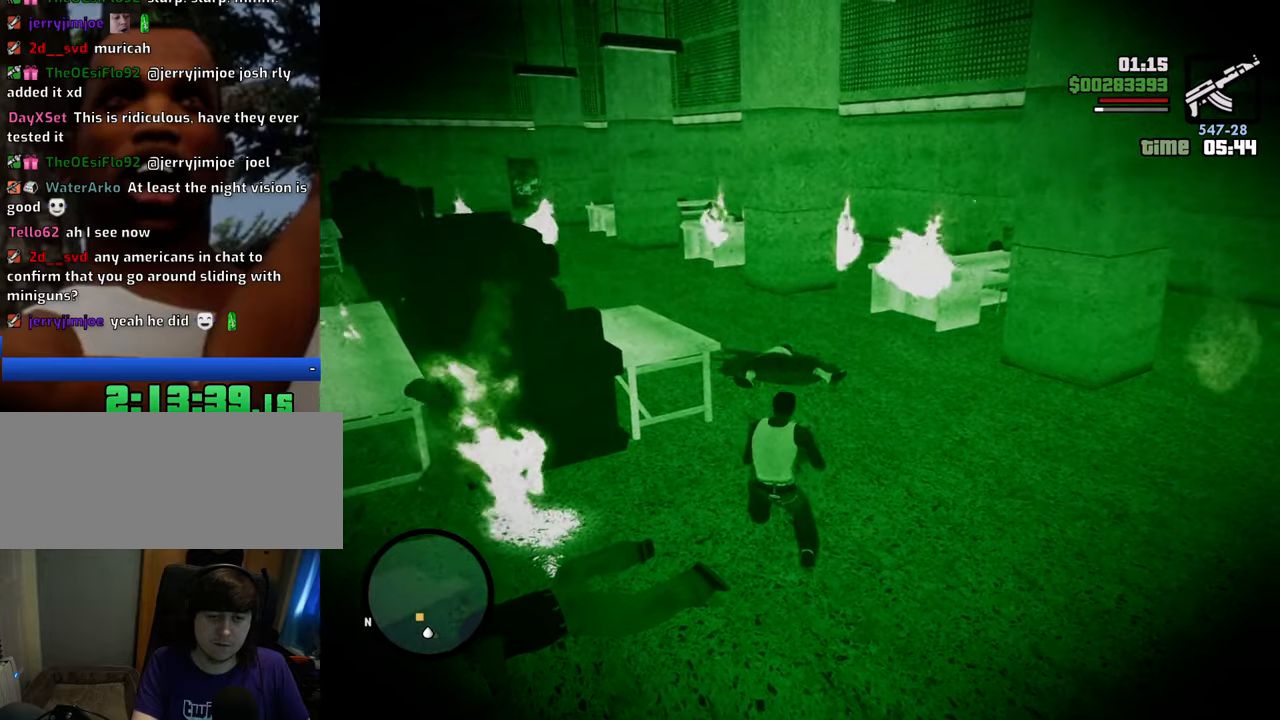
{"keys": ["w"], "mouse": ["right"], "events": [[267, "c", "down"], [317, "space", "down"], [368, "c", "up"], [401, "space", "up"], [451, "mouse_right", "down"]]}
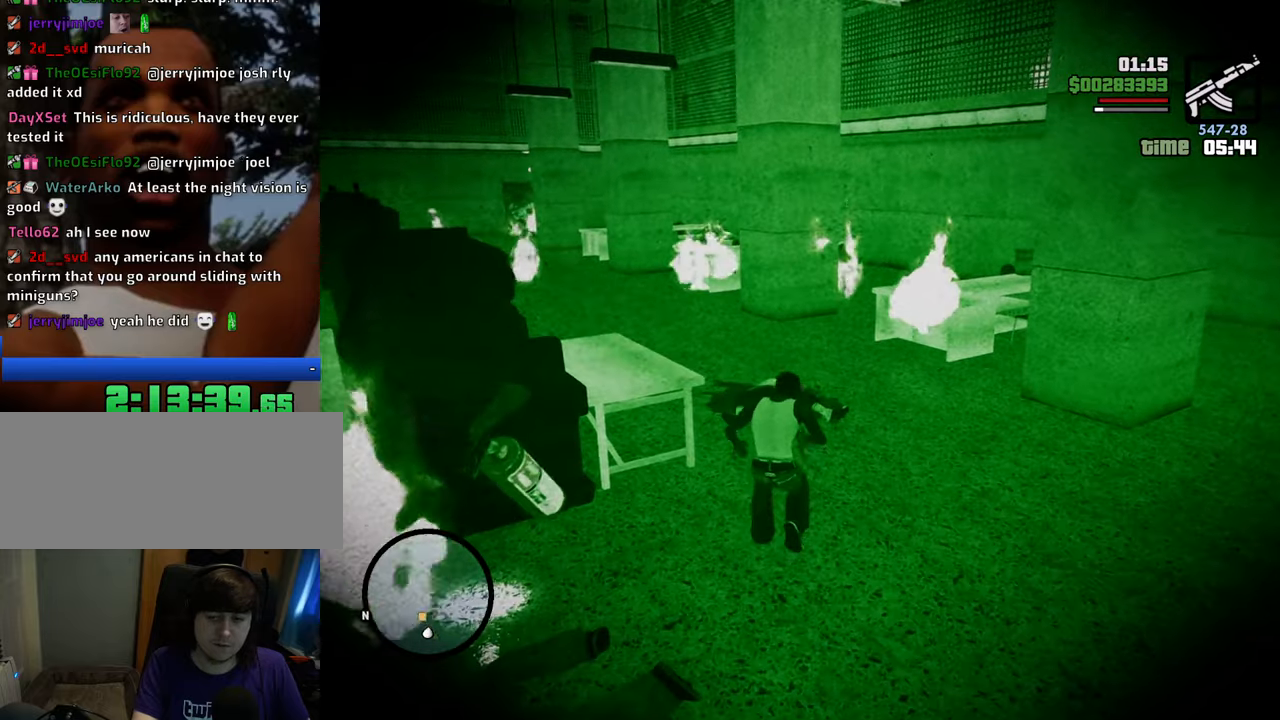
{"keys": ["w"], "mouse": ["right"], "events": []}
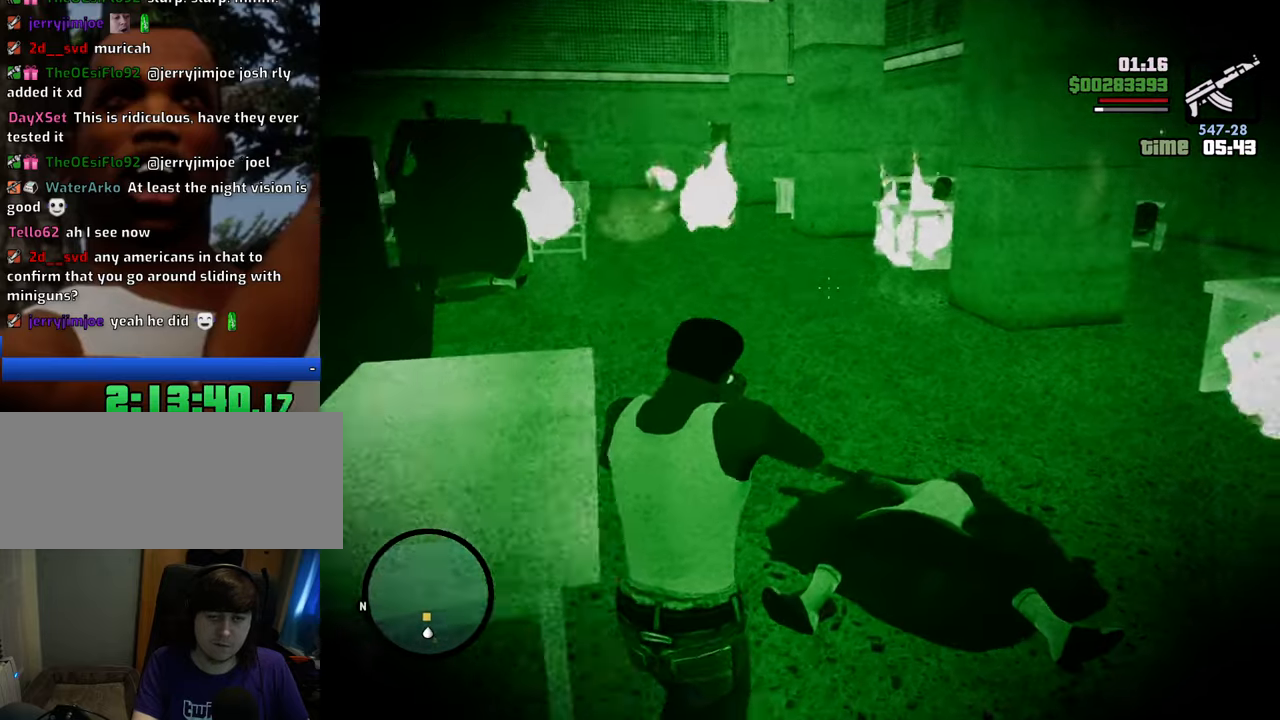
{"keys": ["w"], "mouse": ["right"], "events": []}
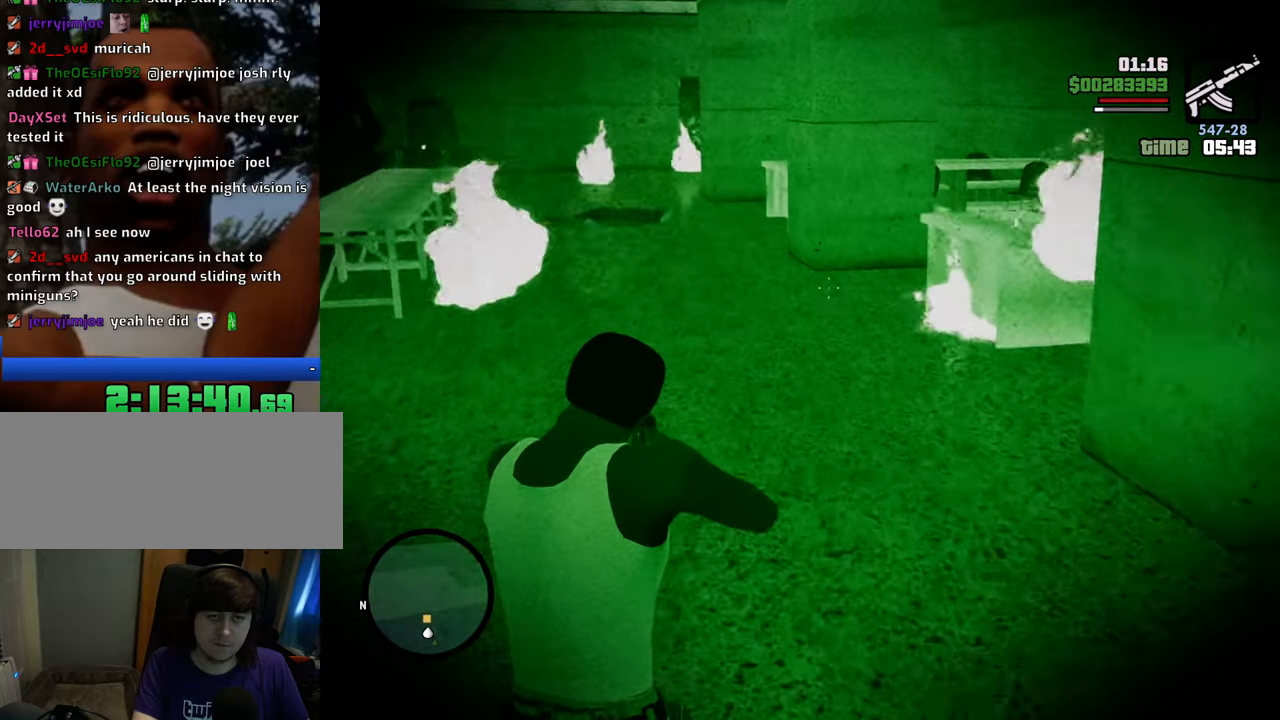
{"keys": ["w"], "mouse": ["right"], "events": []}
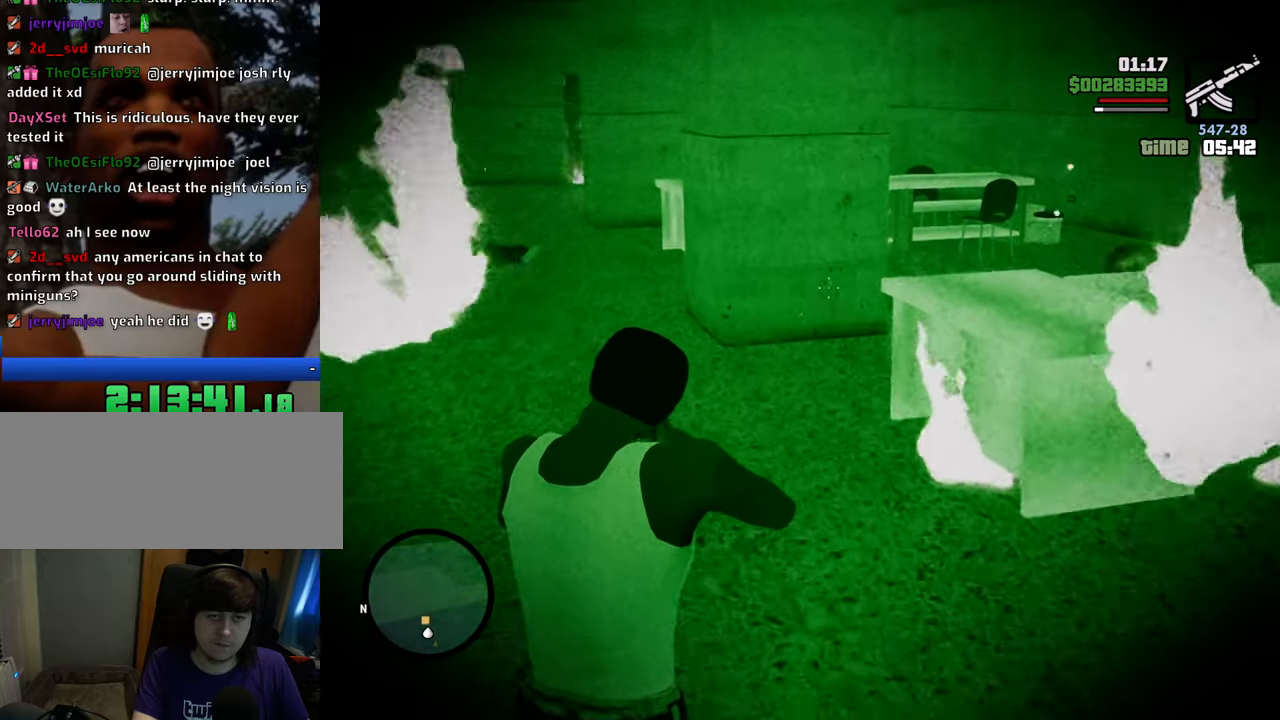
{"keys": ["w"], "mouse": ["right"], "events": []}
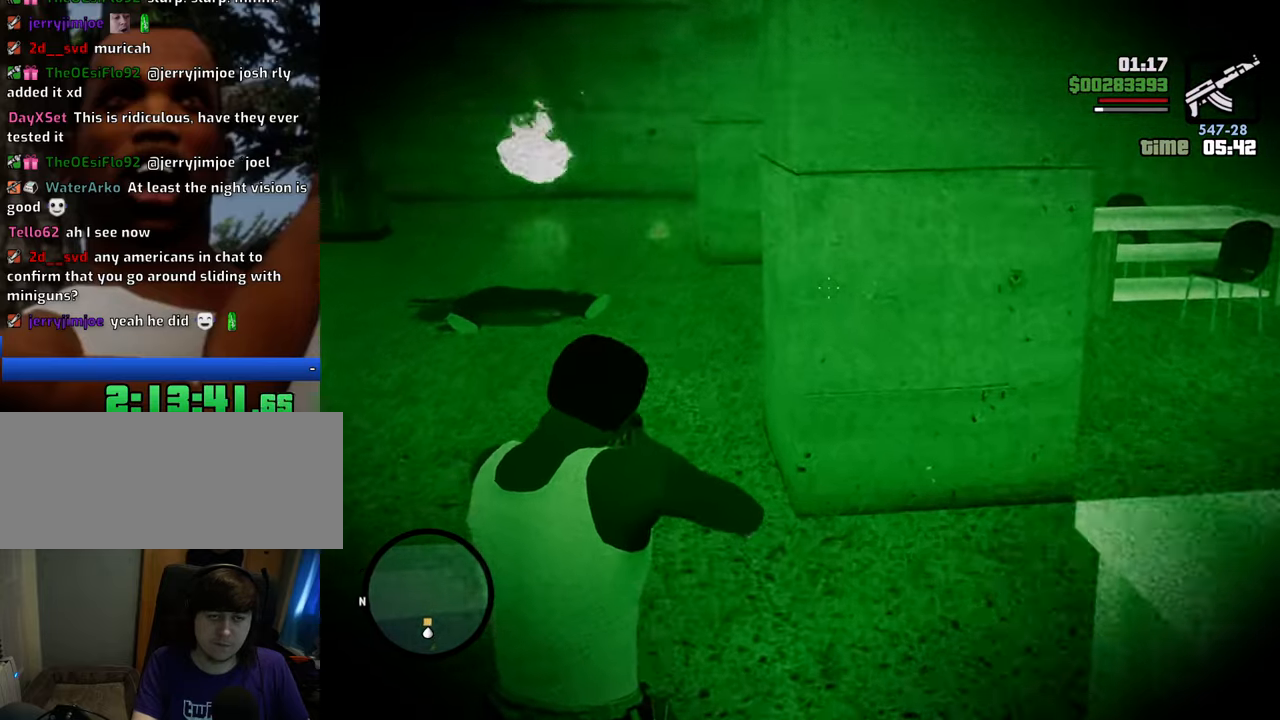
{"keys": ["w"], "mouse": ["right"], "events": []}
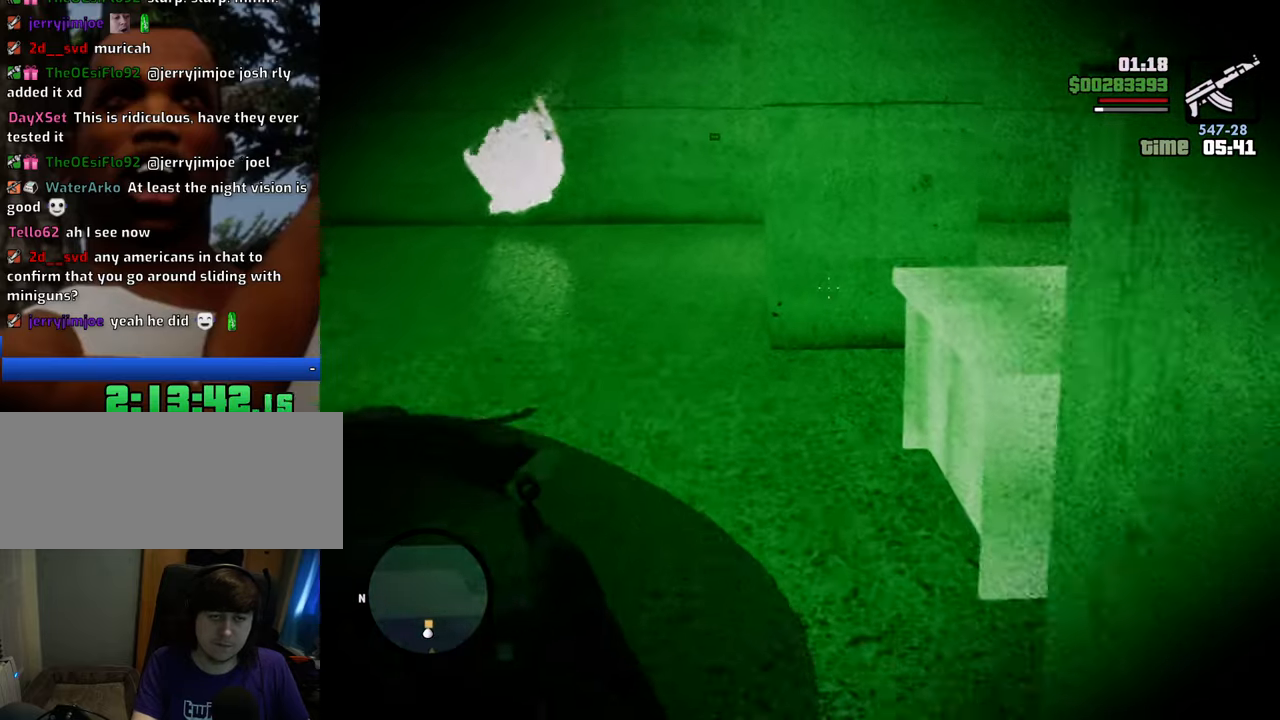
{"keys": ["w"], "mouse": ["right"], "events": []}
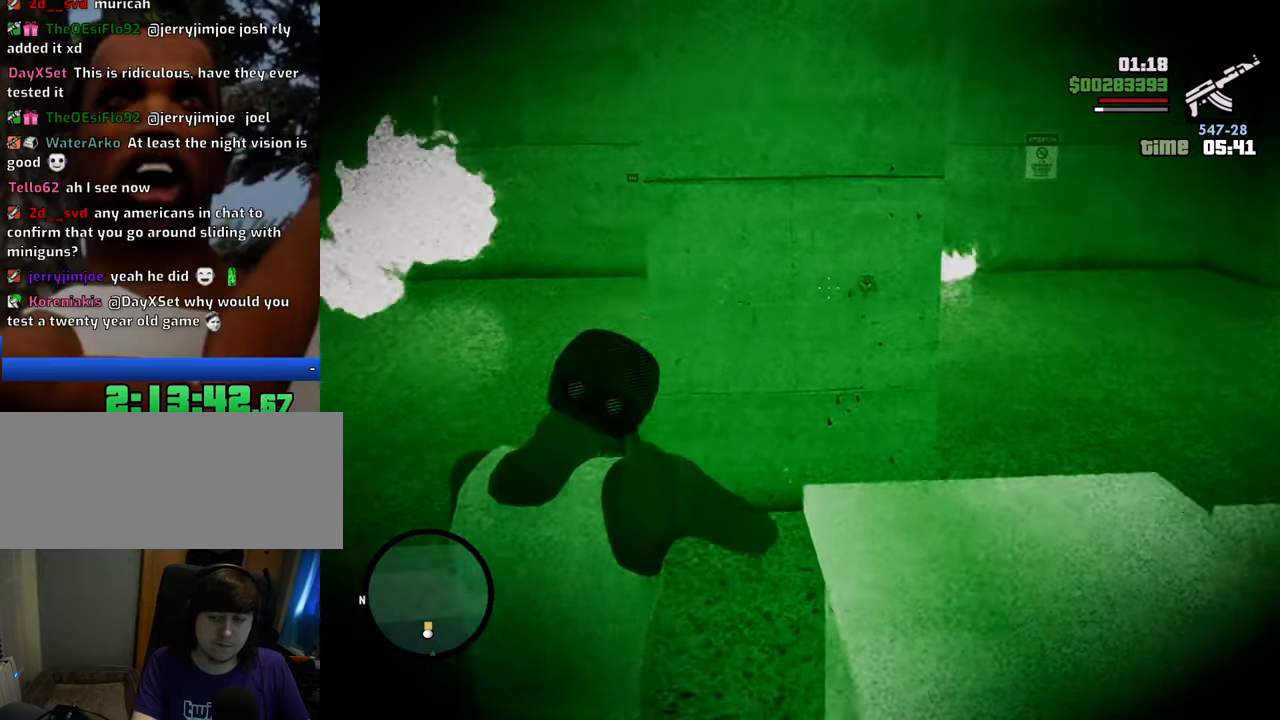
{"keys": ["w"], "mouse": ["right"], "events": []}
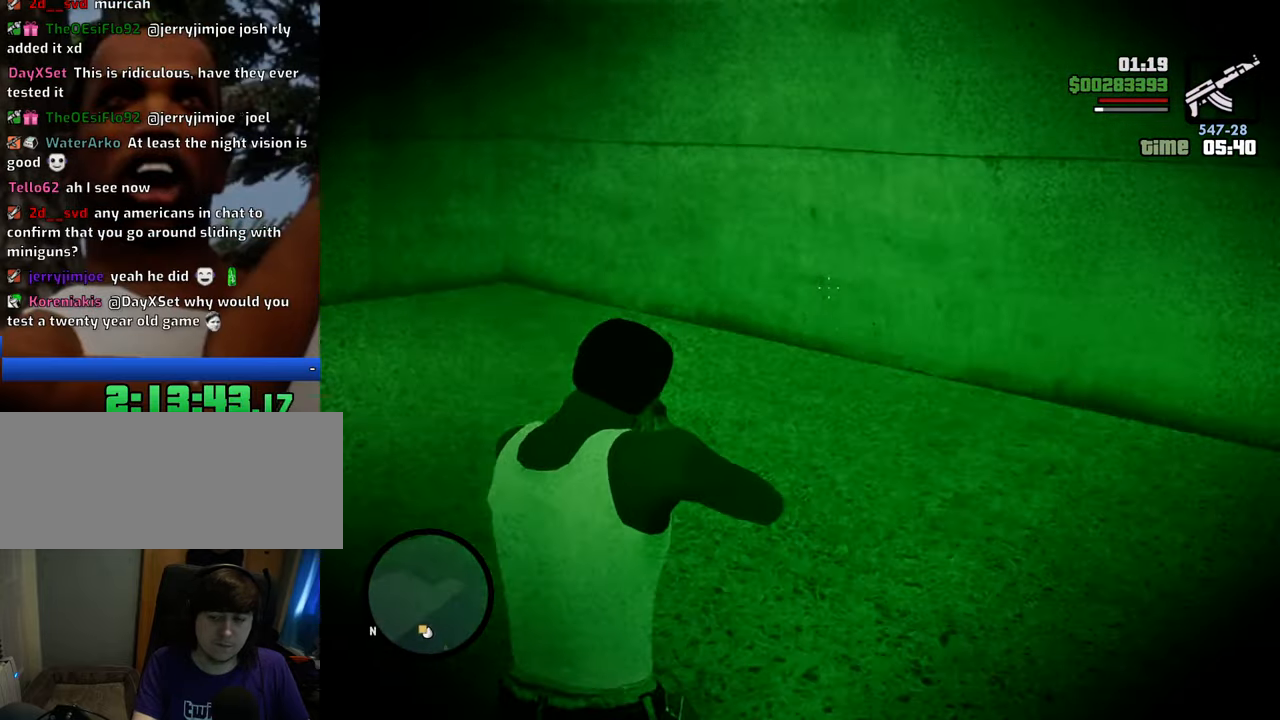
{"keys": ["w"], "mouse": [], "events": [[485, "mouse_right", "up"]]}
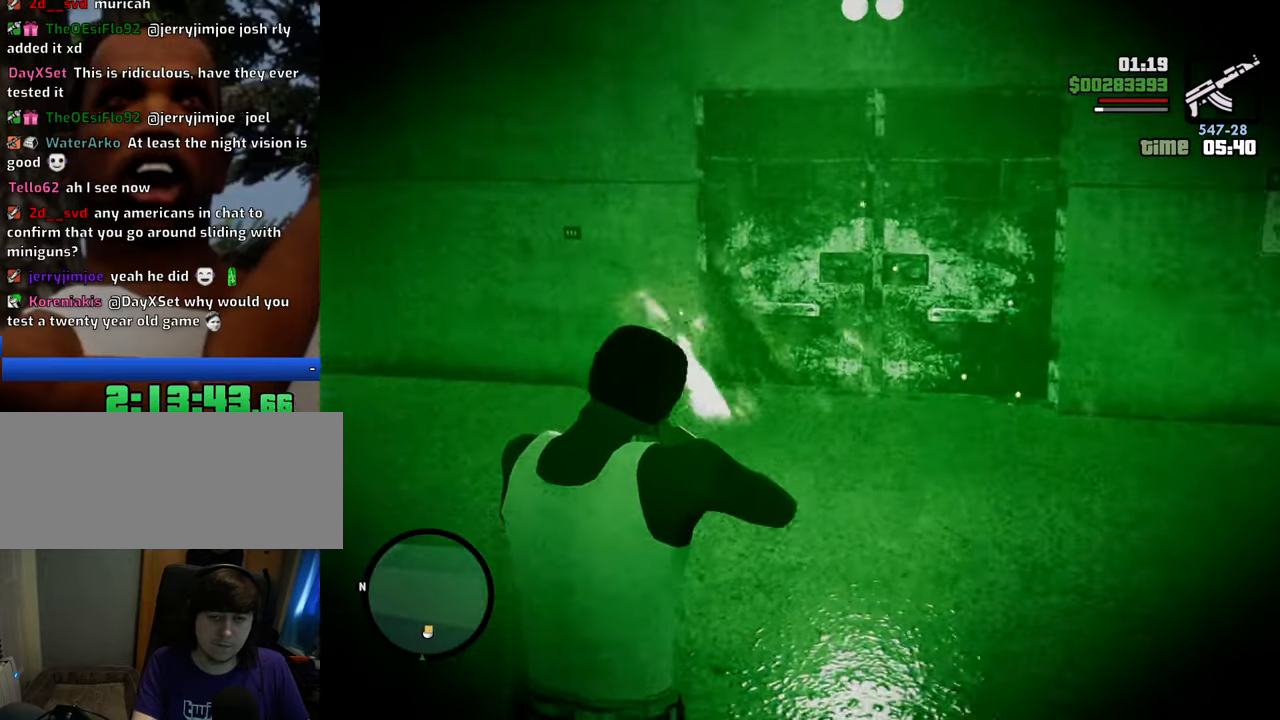
{"keys": ["w"], "mouse": [], "events": []}
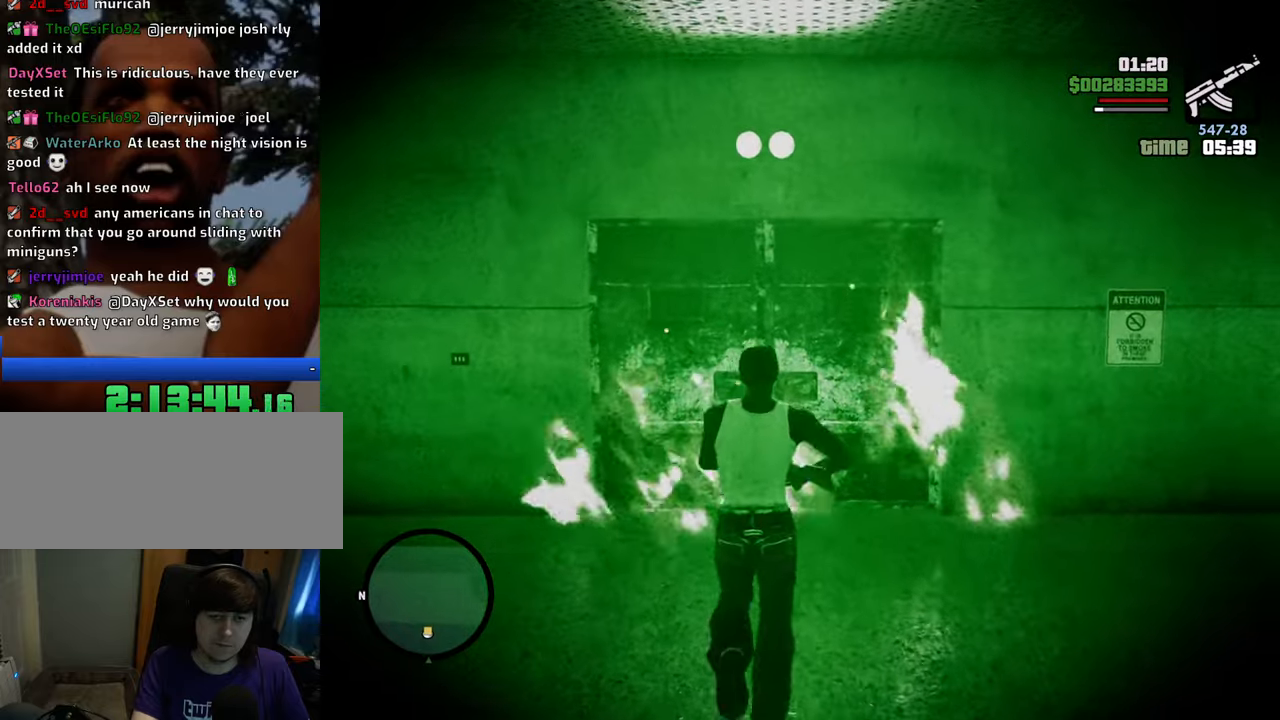
{"keys": ["w"], "mouse": [], "events": [[100, "shift", "down"], [283, "shift", "up"]]}
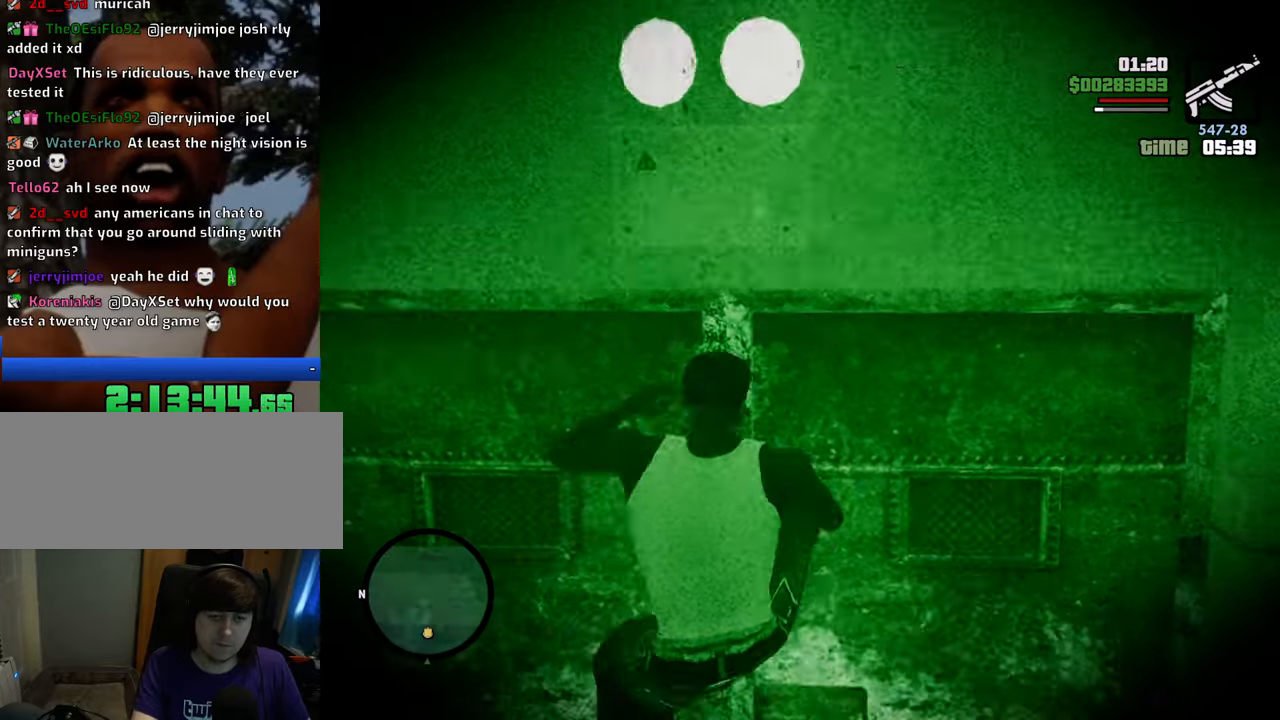
{"keys": ["w"], "mouse": [], "events": []}
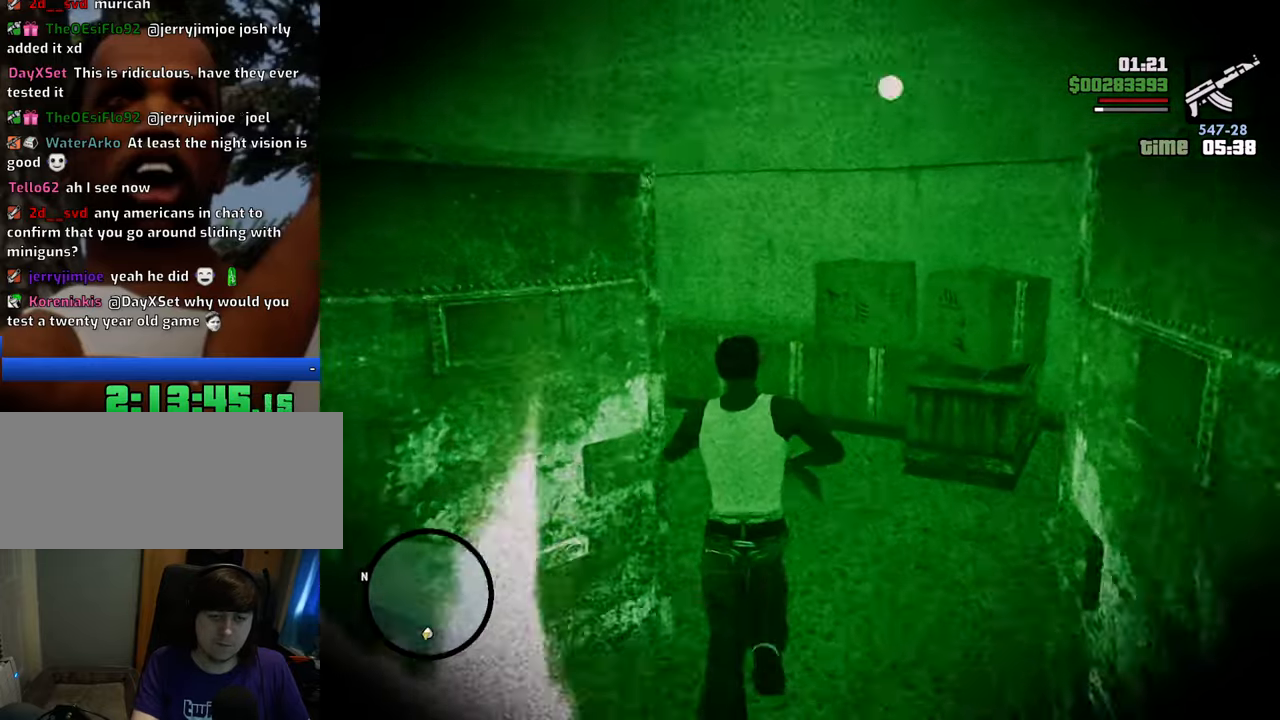
{"keys": ["1", "shift", "w"], "mouse": [], "events": [[401, "shift", "down"], [451, "1", "down"]]}
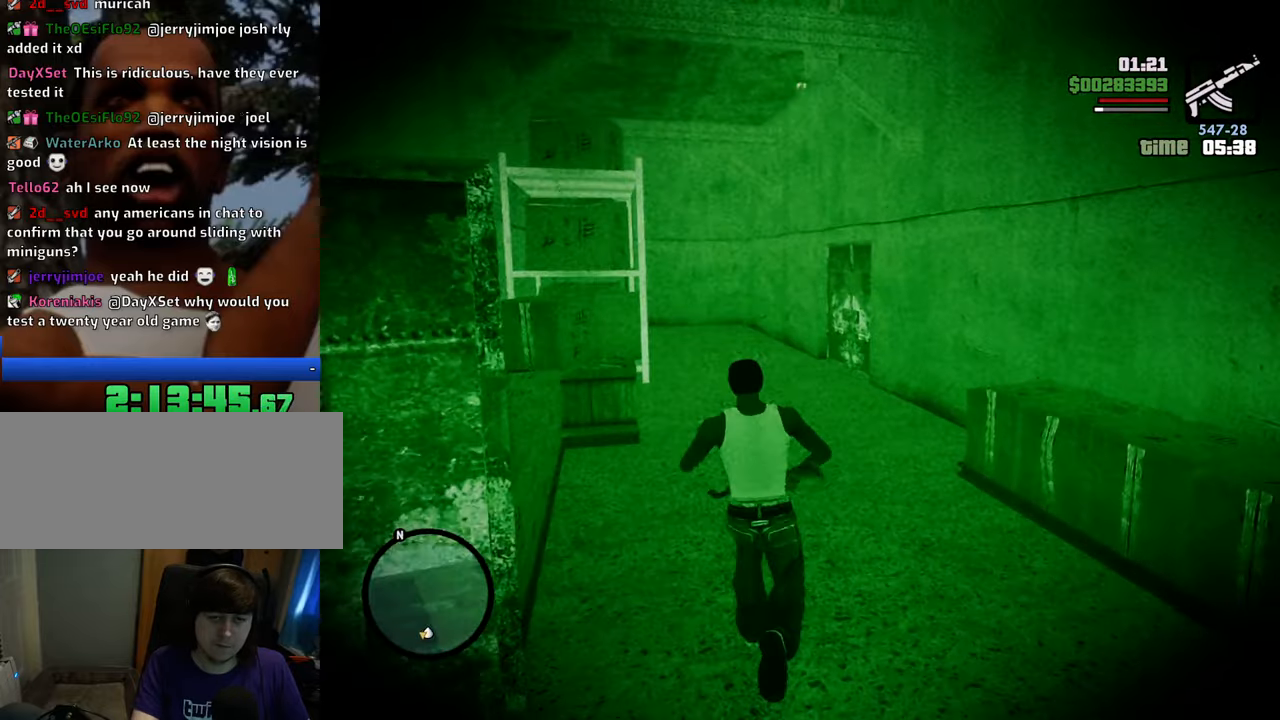
{"keys": ["tab", "w"], "mouse": [], "events": [[100, "shift", "up"], [134, "1", "up"], [468, "tab", "down"]]}
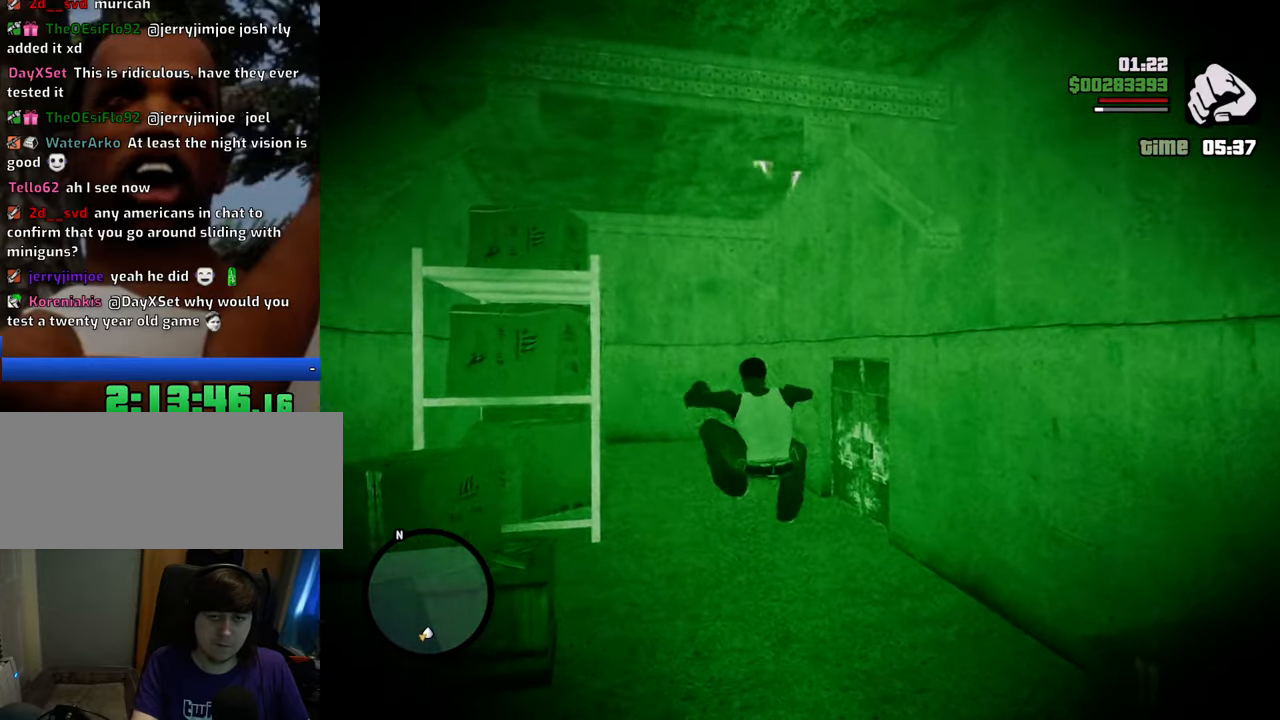
{"keys": ["w"], "mouse": [], "events": [[67, "tab", "up"]]}
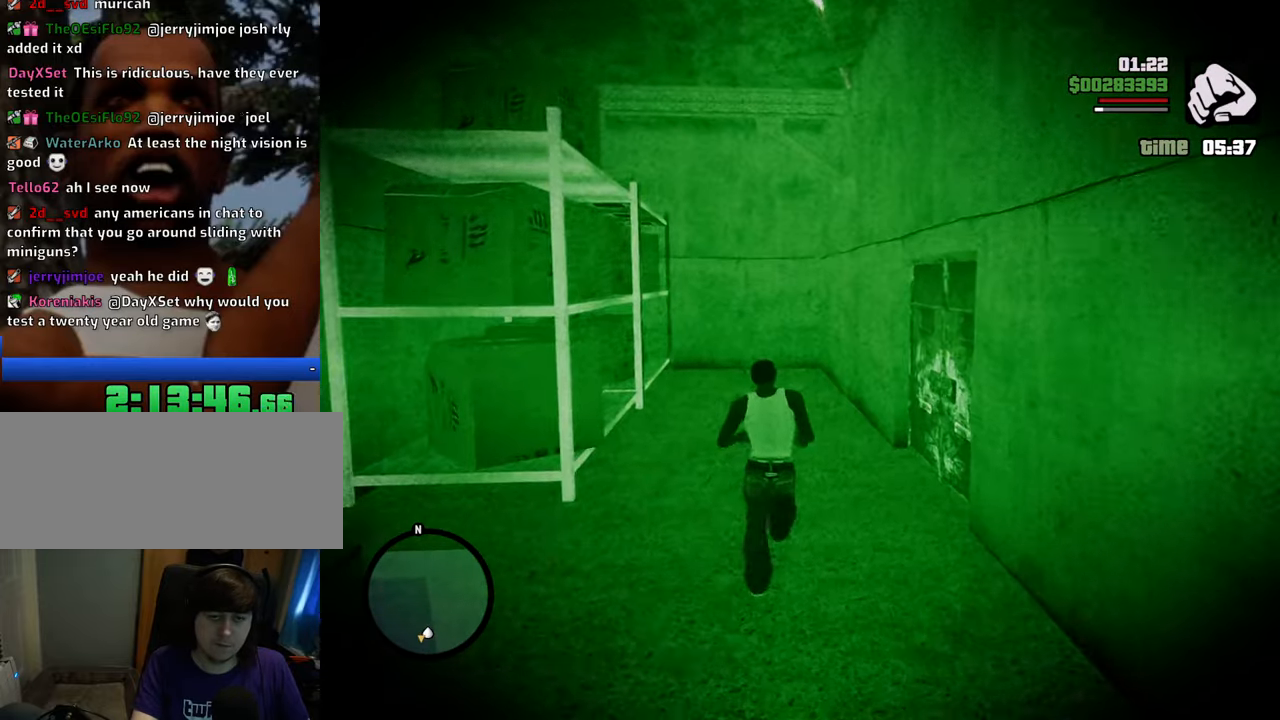
{"keys": ["w"], "mouse": [], "events": []}